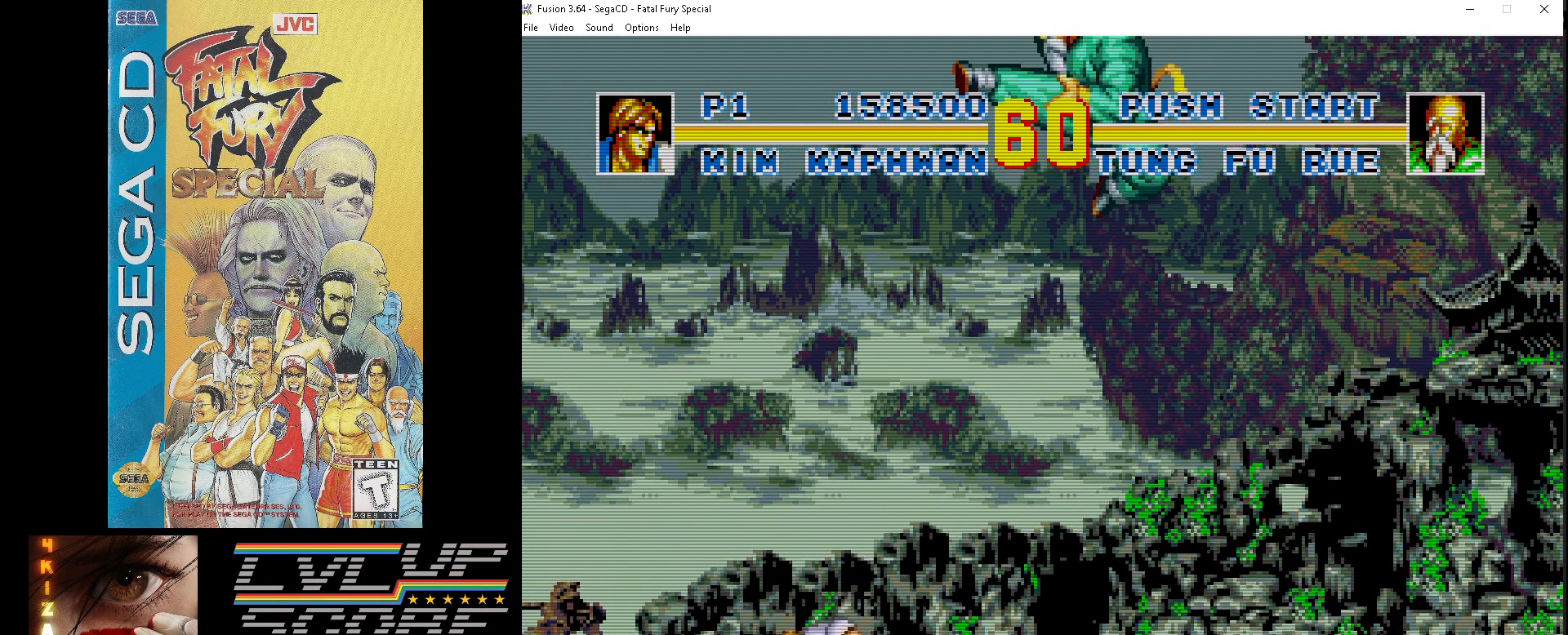
Gameplay with a controller (Xbox layout); each line is a JSON object with the inputs held at the frame after it. "events" lists button and stick changes between this image and that frame as [ms after this image, input, new state], when the widget could be followed in between. Not read: L1 L2 L3 R1 R2 R3.
{"buttons": ["DPAD_DOWN", "DPAD_LEFT"], "events": [[17, "Y", "down"], [100, "Y", "up"], [200, "DPAD_DOWN", "up"], [233, "Y", "down"], [250, "DPAD_DOWN", "down"], [317, "Y", "up"], [383, "Y", "down"], [483, "Y", "up"]]}
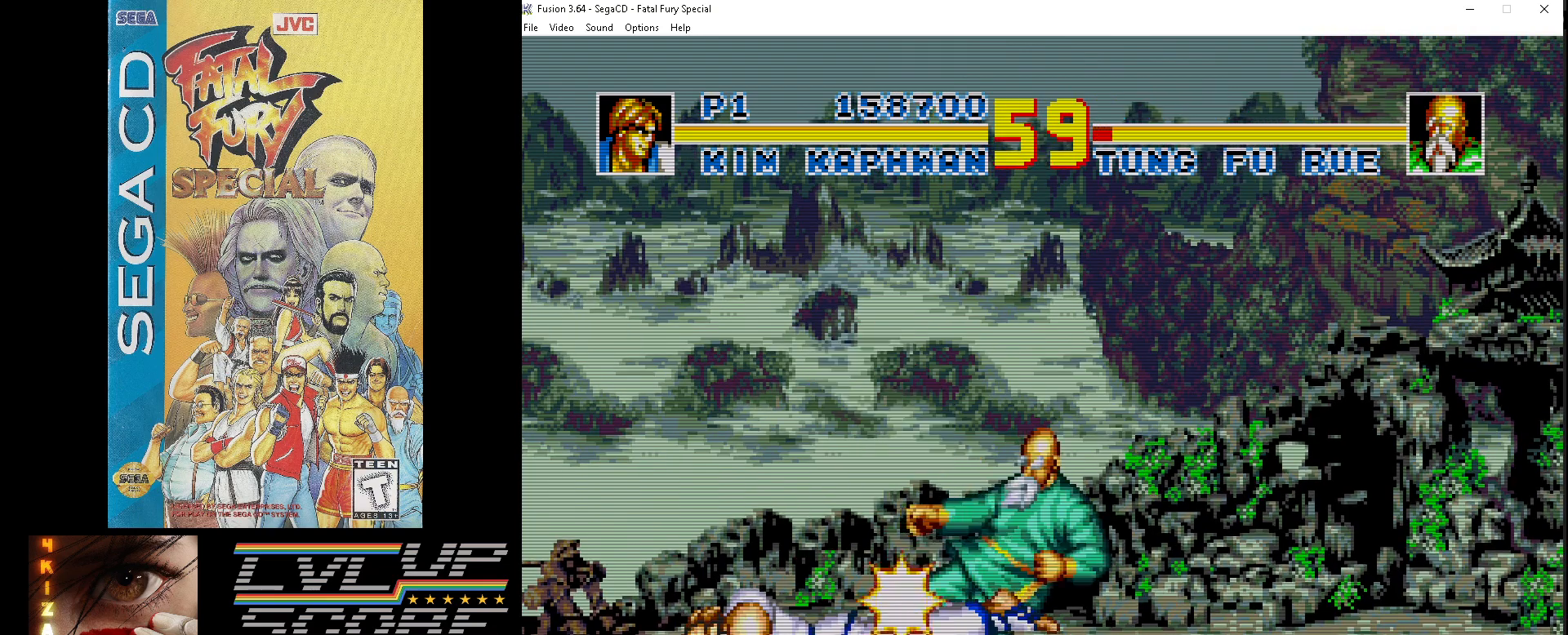
{"buttons": ["DPAD_DOWN", "DPAD_LEFT"], "events": [[33, "Y", "down"], [117, "Y", "up"], [200, "Y", "down"], [250, "Y", "up"], [350, "Y", "down"], [400, "Y", "up"]]}
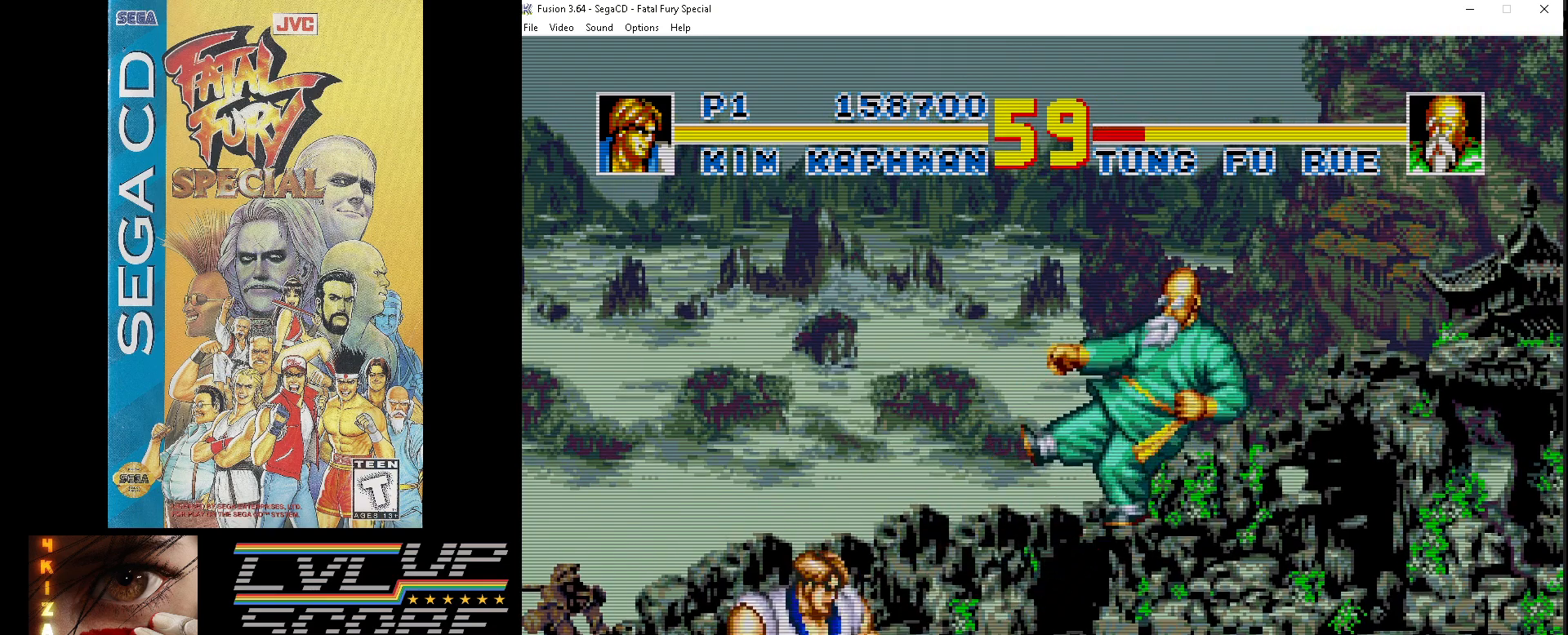
{"buttons": ["Y", "DPAD_DOWN"], "events": [[33, "DPAD_LEFT", "up"], [133, "DPAD_DOWN", "up"], [250, "DPAD_RIGHT", "down"], [450, "DPAD_DOWN", "down"], [483, "DPAD_RIGHT", "up"], [500, "Y", "down"]]}
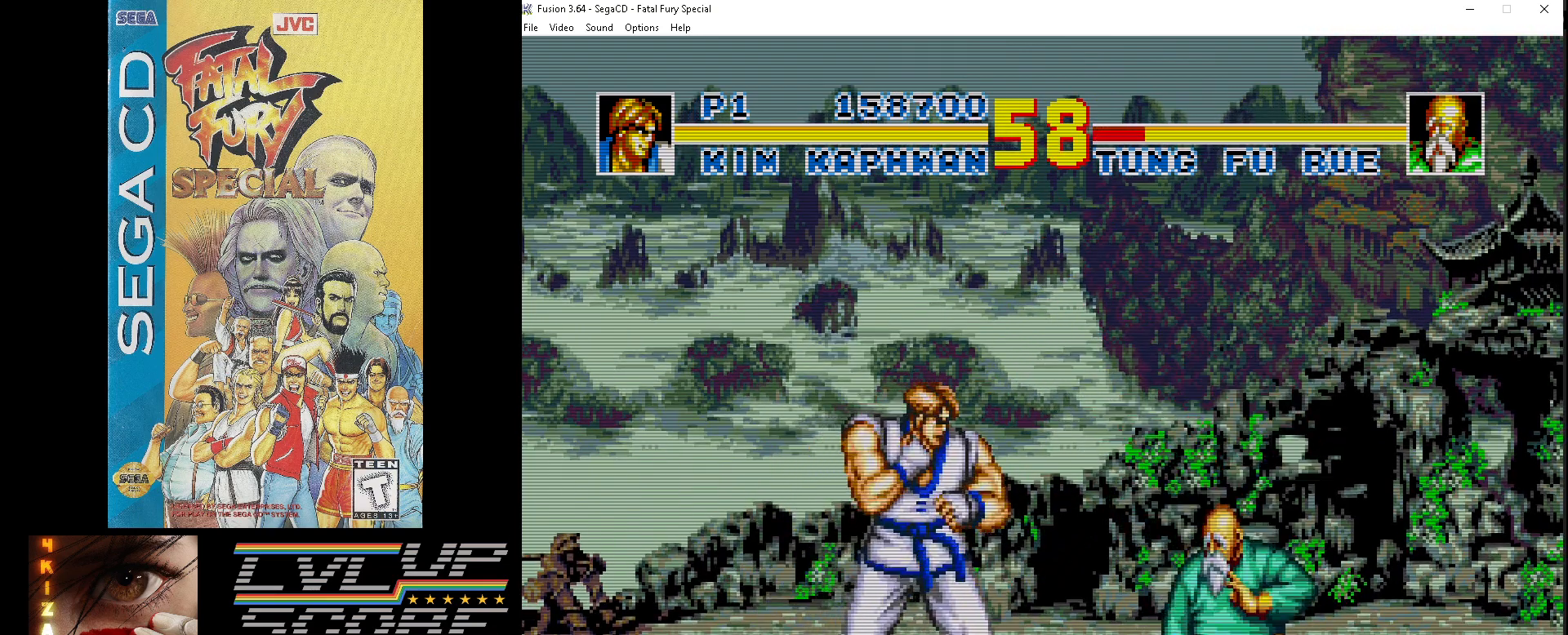
{"buttons": ["DPAD_DOWN", "DPAD_LEFT"], "events": [[50, "DPAD_LEFT", "down"], [117, "Y", "up"], [150, "Y", "down"], [233, "Y", "up"], [300, "Y", "down"], [383, "Y", "up"]]}
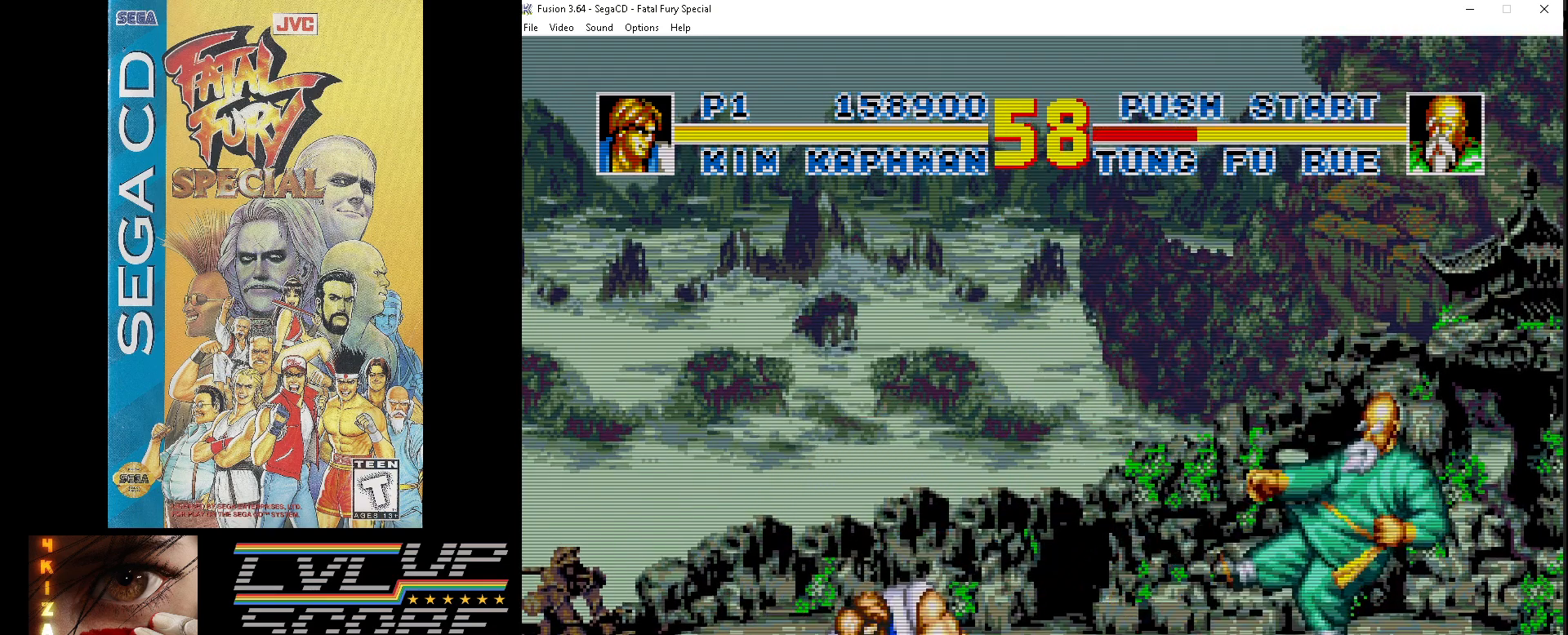
{"buttons": ["DPAD_RIGHT"], "events": [[33, "DPAD_LEFT", "up"], [117, "DPAD_DOWN", "up"], [217, "DPAD_RIGHT", "down"]]}
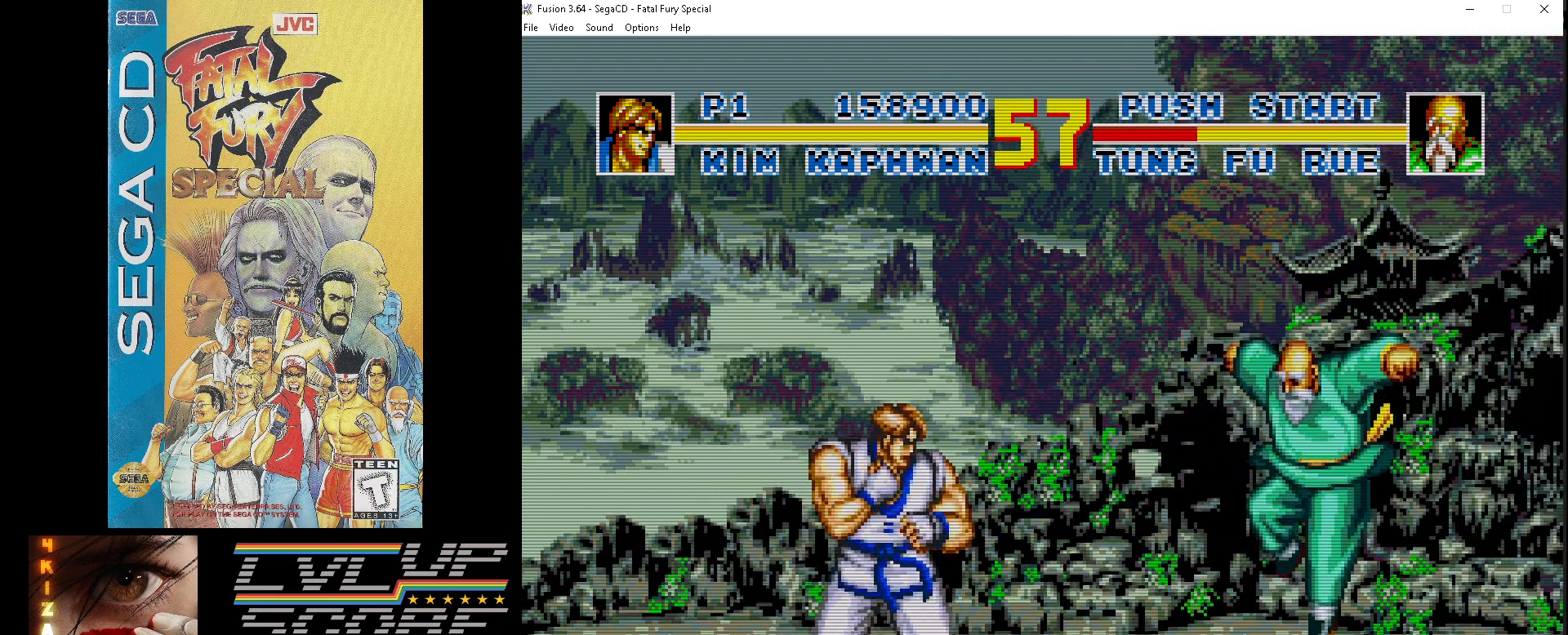
{"buttons": ["Y", "DPAD_DOWN", "DPAD_LEFT"], "events": [[267, "DPAD_DOWN", "down"], [283, "DPAD_RIGHT", "up"], [350, "DPAD_LEFT", "down"], [350, "Y", "down"], [433, "Y", "up"], [500, "Y", "down"]]}
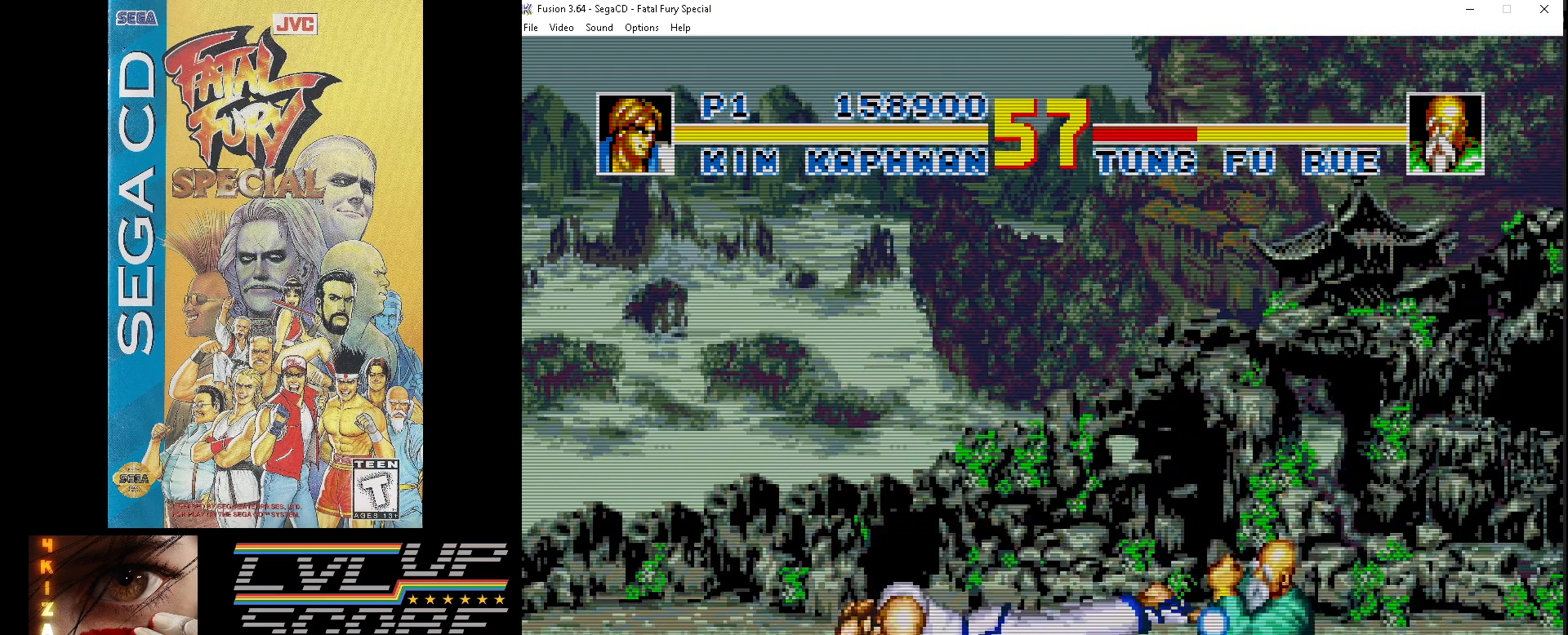
{"buttons": ["Y", "DPAD_DOWN", "DPAD_LEFT"], "events": [[100, "Y", "up"], [150, "Y", "down"], [233, "Y", "up"], [317, "Y", "down"], [383, "Y", "up"], [450, "Y", "down"]]}
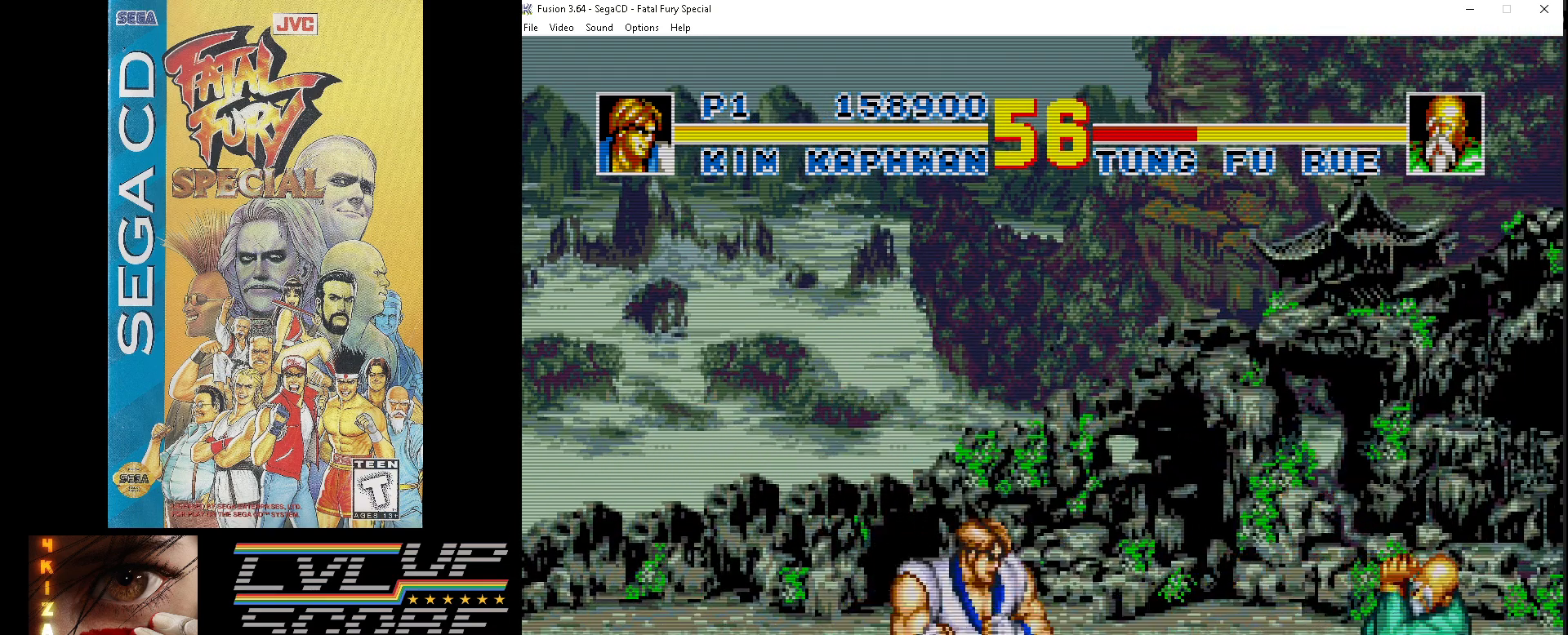
{"buttons": ["Y", "DPAD_DOWN", "DPAD_LEFT"], "events": [[50, "Y", "up"], [117, "Y", "down"], [200, "Y", "up"], [267, "Y", "down"], [367, "Y", "up"], [450, "Y", "down"]]}
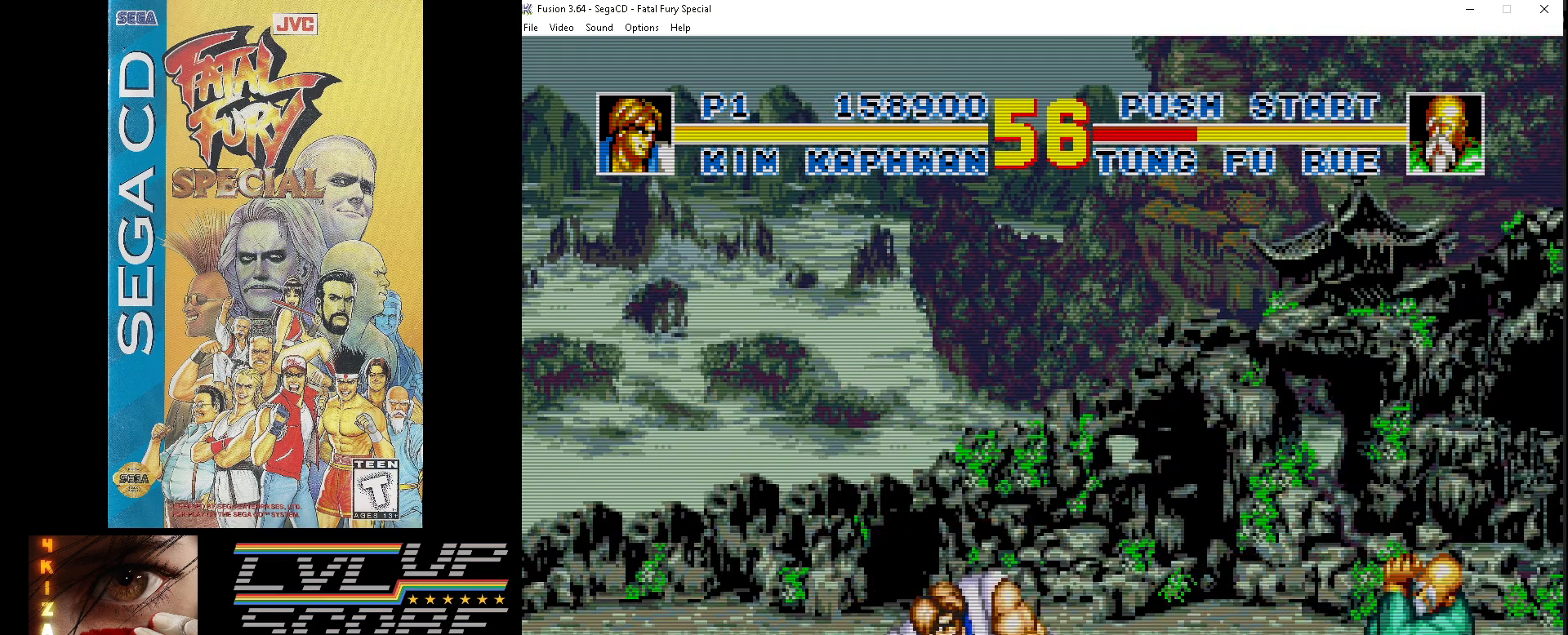
{"buttons": ["DPAD_DOWN", "DPAD_LEFT"], "events": [[50, "Y", "up"]]}
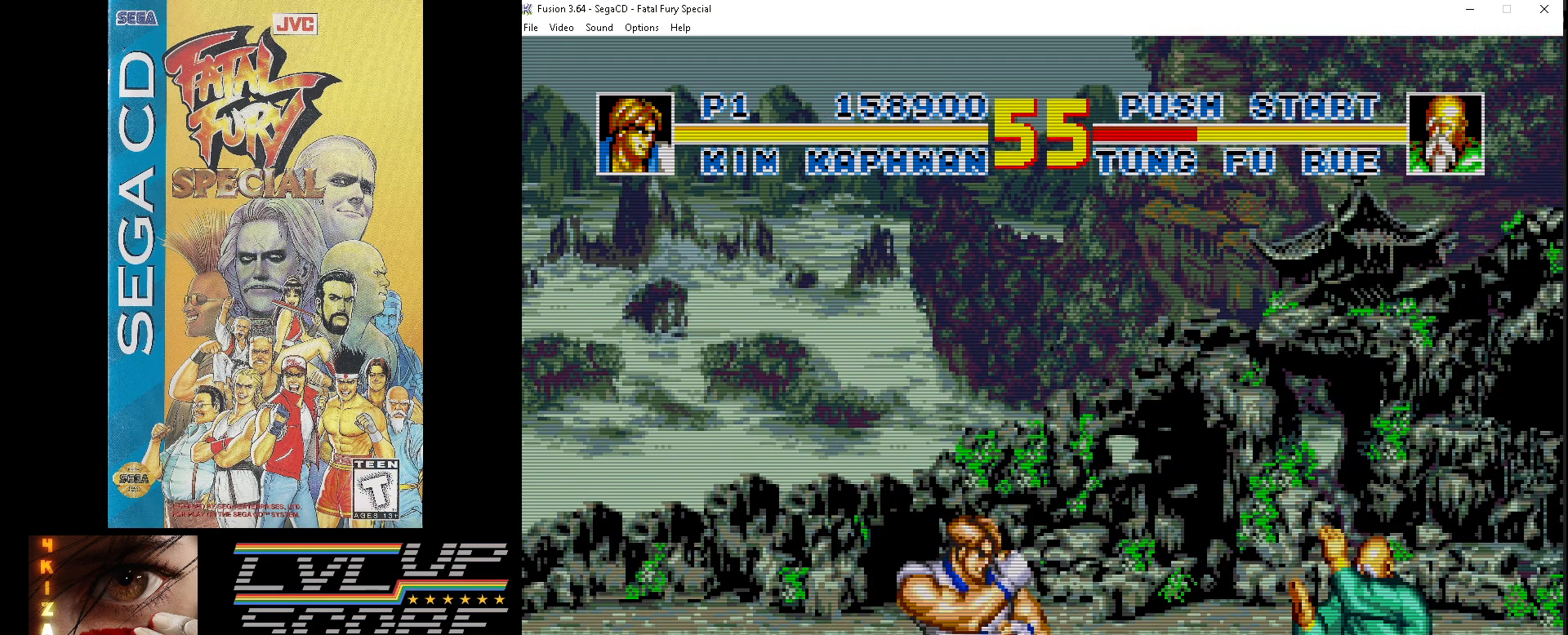
{"buttons": ["DPAD_DOWN", "DPAD_LEFT"], "events": [[17, "Y", "down"], [117, "Y", "up"], [183, "Y", "down"], [267, "Y", "up"], [317, "Y", "down"], [450, "Y", "up"]]}
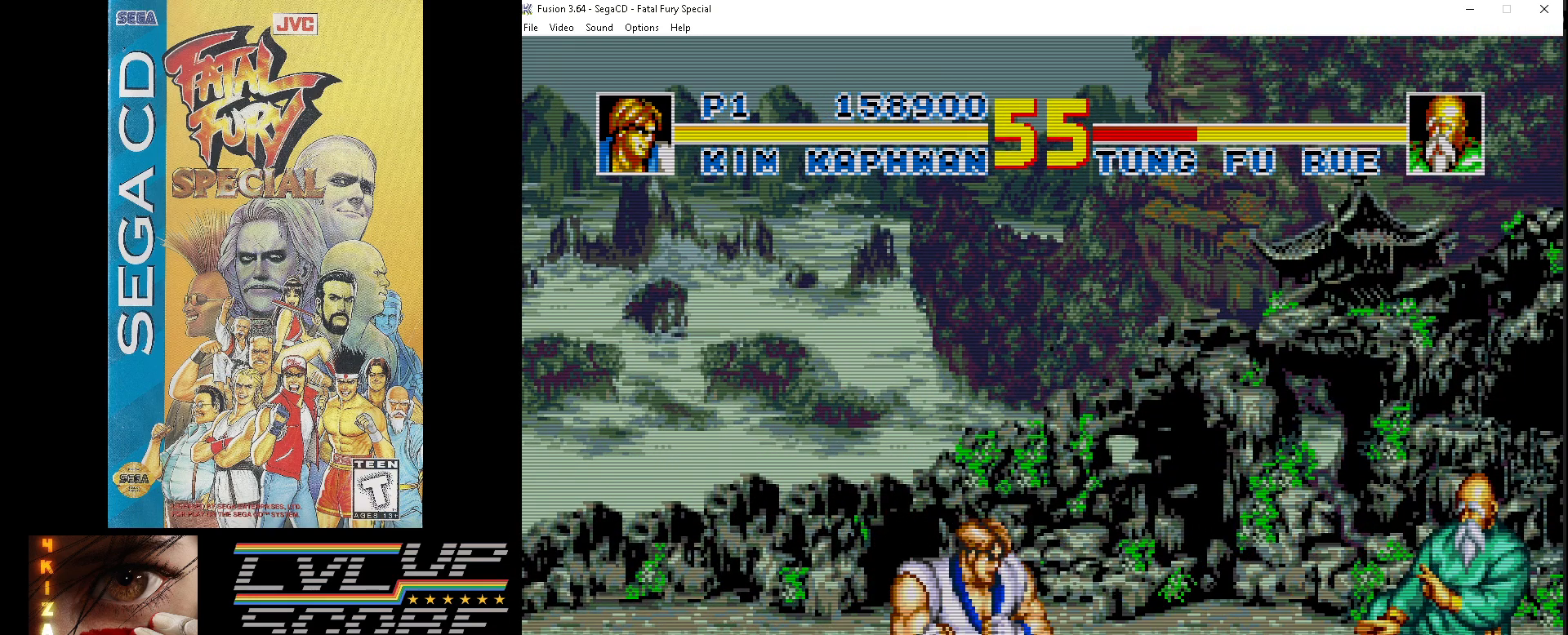
{"buttons": ["Y", "DPAD_DOWN", "DPAD_LEFT"], "events": [[450, "Y", "down"]]}
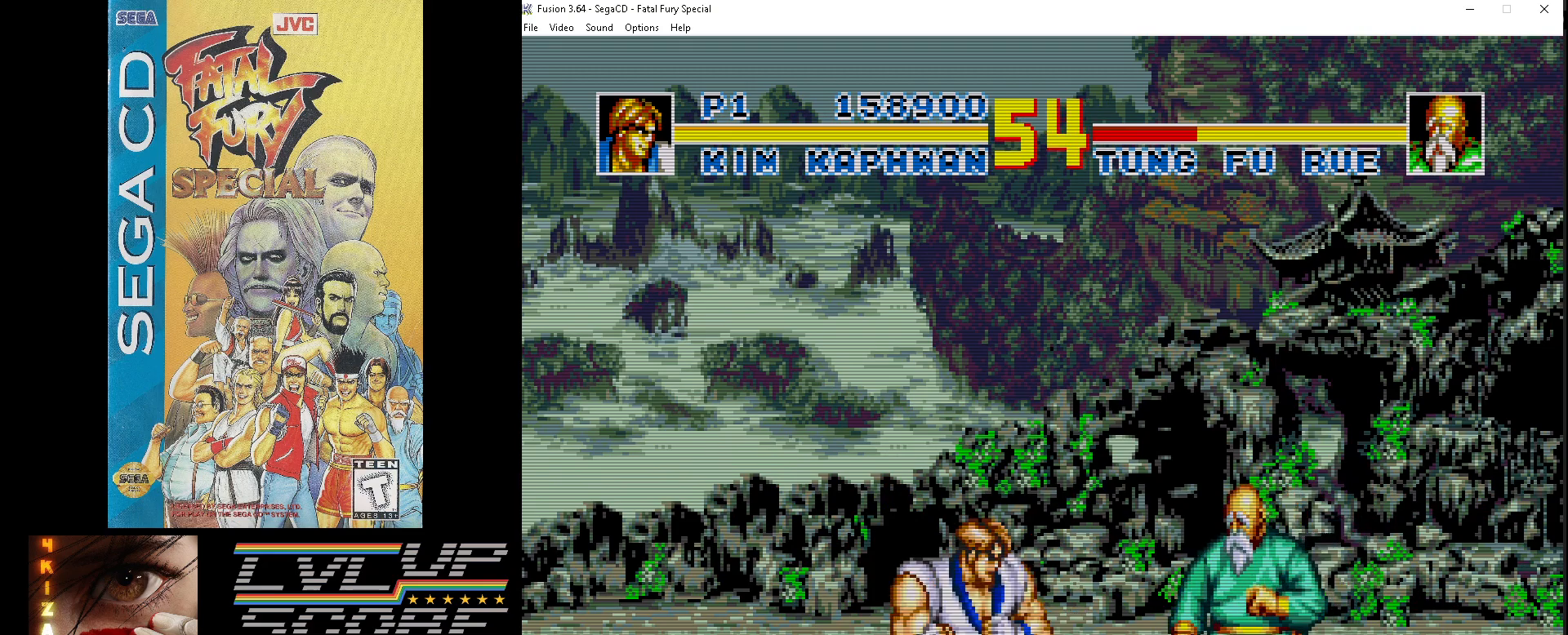
{"buttons": ["DPAD_DOWN", "DPAD_LEFT"], "events": [[50, "Y", "up"], [100, "Y", "down"], [200, "Y", "up"], [250, "Y", "down"], [350, "Y", "up"], [417, "Y", "down"], [500, "Y", "up"]]}
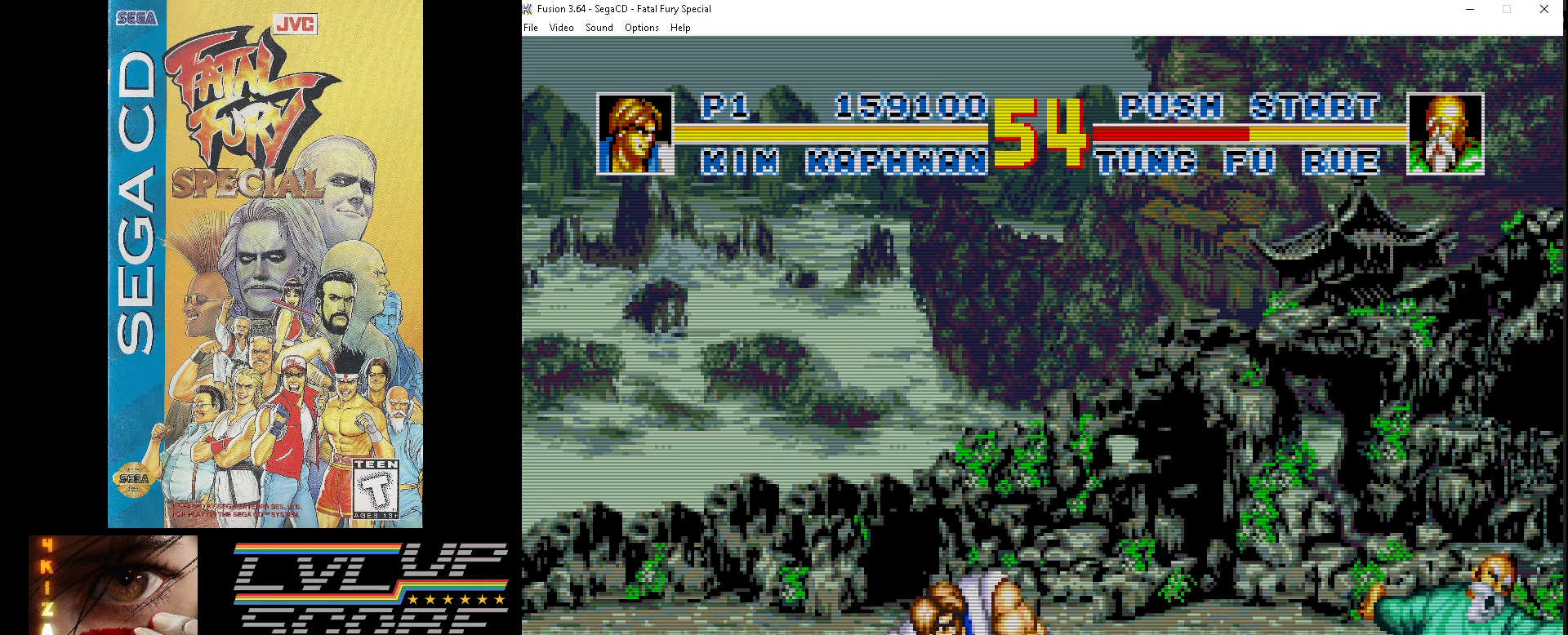
{"buttons": ["DPAD_DOWN", "DPAD_LEFT"], "events": [[67, "Y", "down"], [167, "Y", "up"], [233, "Y", "down"], [317, "Y", "up"], [383, "Y", "down"], [467, "Y", "up"]]}
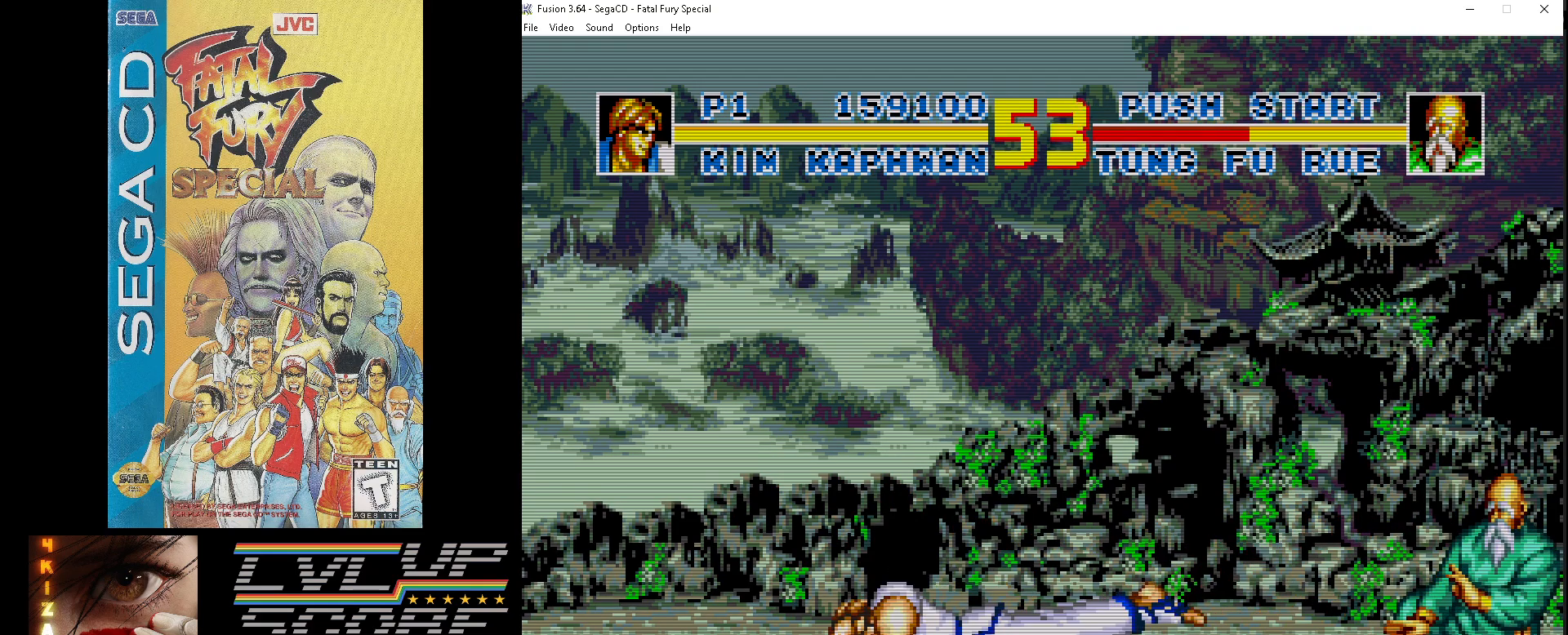
{"buttons": ["DPAD_DOWN", "DPAD_RIGHT"], "events": [[300, "DPAD_LEFT", "up"], [317, "DPAD_DOWN", "up"], [317, "DPAD_RIGHT", "down"], [483, "DPAD_DOWN", "down"]]}
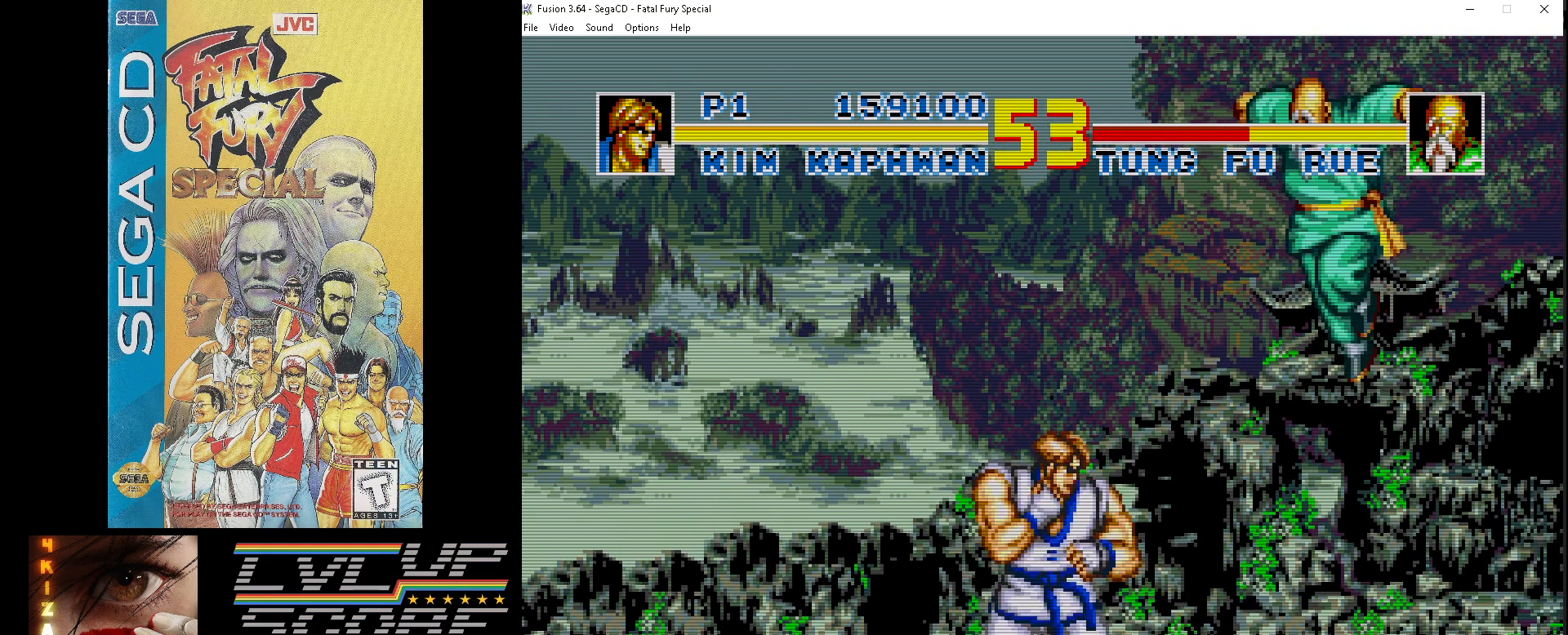
{"buttons": ["DPAD_LEFT"], "events": [[17, "DPAD_RIGHT", "up"], [17, "Y", "down"], [50, "DPAD_LEFT", "down"], [100, "Y", "up"], [283, "DPAD_DOWN", "up"]]}
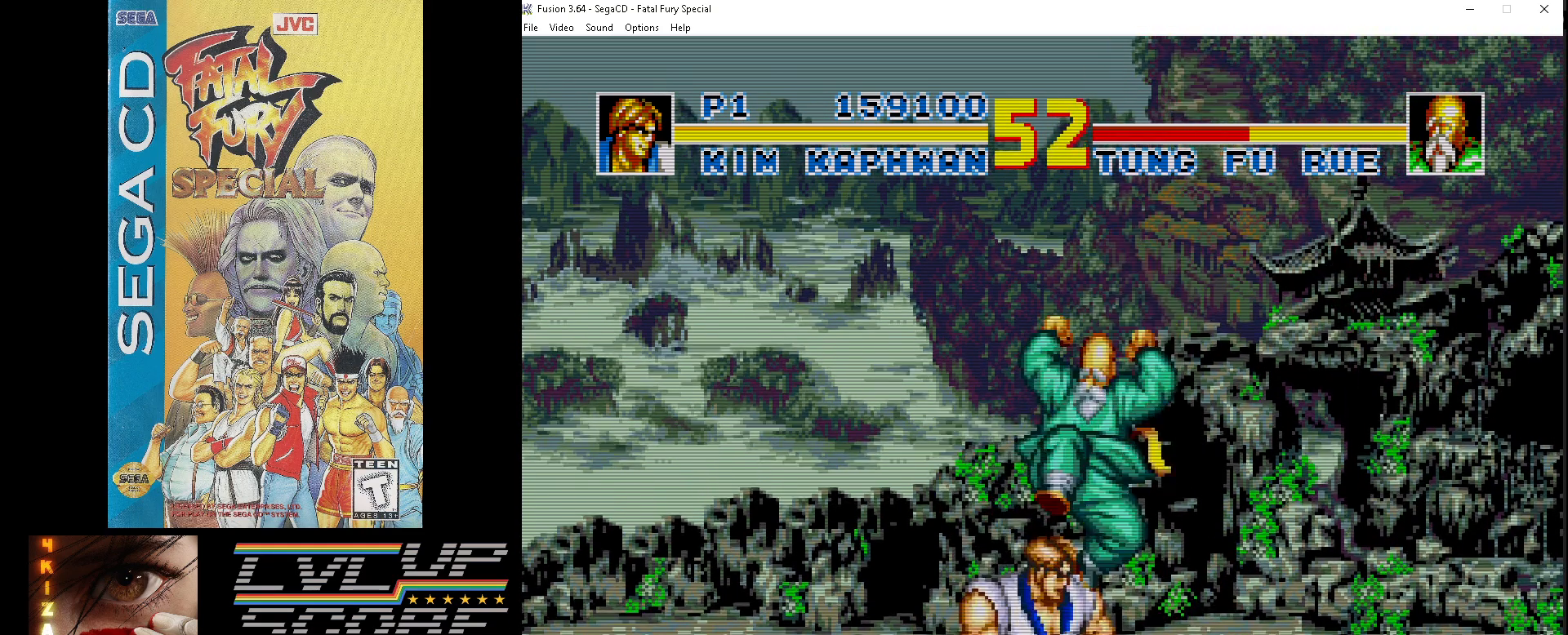
{"buttons": ["DPAD_DOWN", "DPAD_LEFT"], "events": [[200, "DPAD_DOWN", "down"], [350, "Y", "down"], [433, "Y", "up"]]}
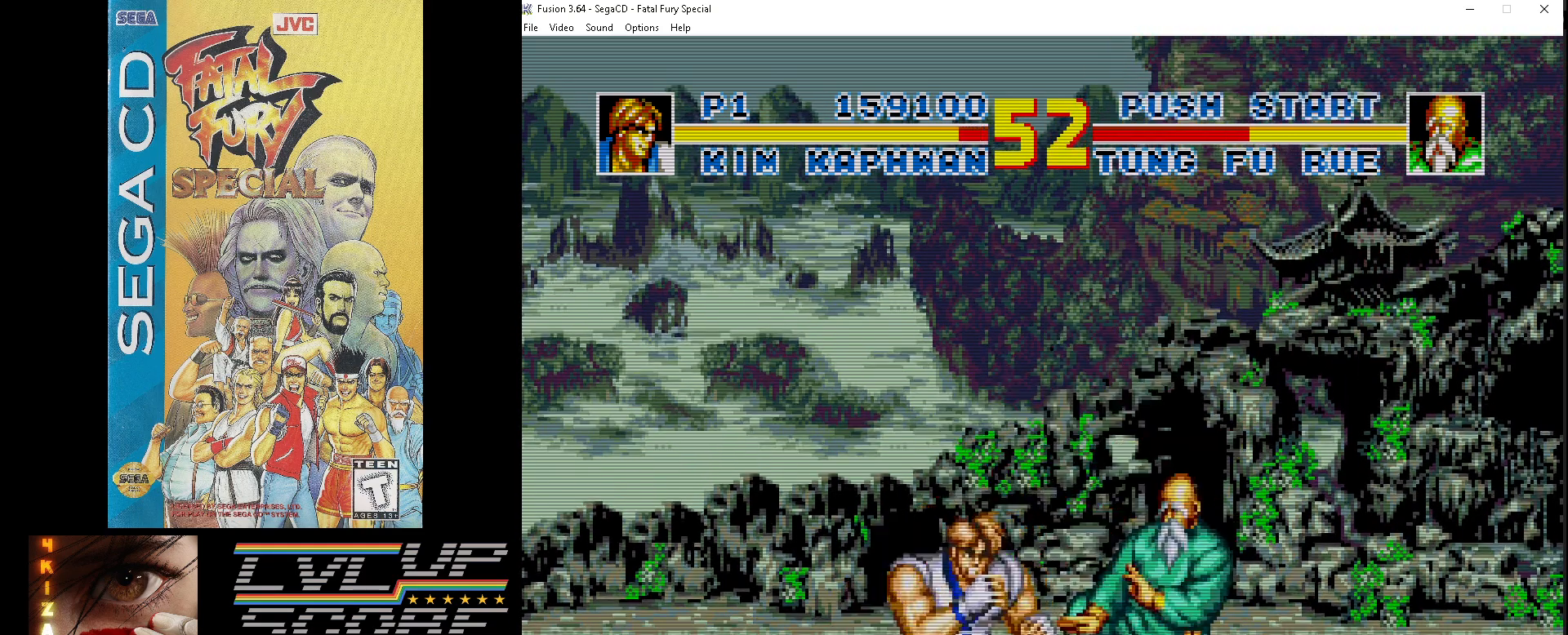
{"buttons": ["Y", "DPAD_DOWN", "DPAD_LEFT"], "events": [[17, "Y", "down"], [100, "Y", "up"], [167, "Y", "down"], [250, "Y", "up"], [317, "Y", "down"], [400, "Y", "up"], [467, "Y", "down"]]}
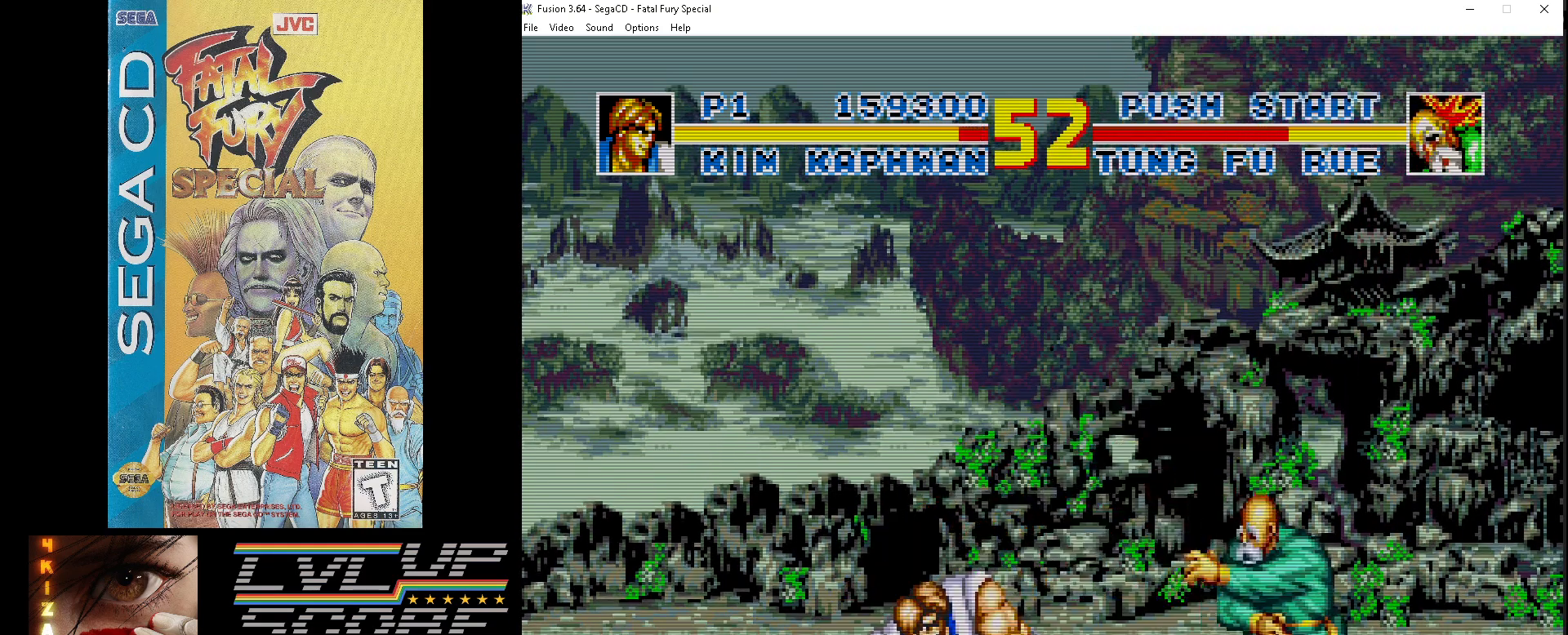
{"buttons": ["Y", "DPAD_DOWN", "DPAD_LEFT"], "events": [[67, "Y", "up"], [133, "Y", "down"], [233, "Y", "up"], [283, "Y", "down"], [383, "Y", "up"], [500, "Y", "down"]]}
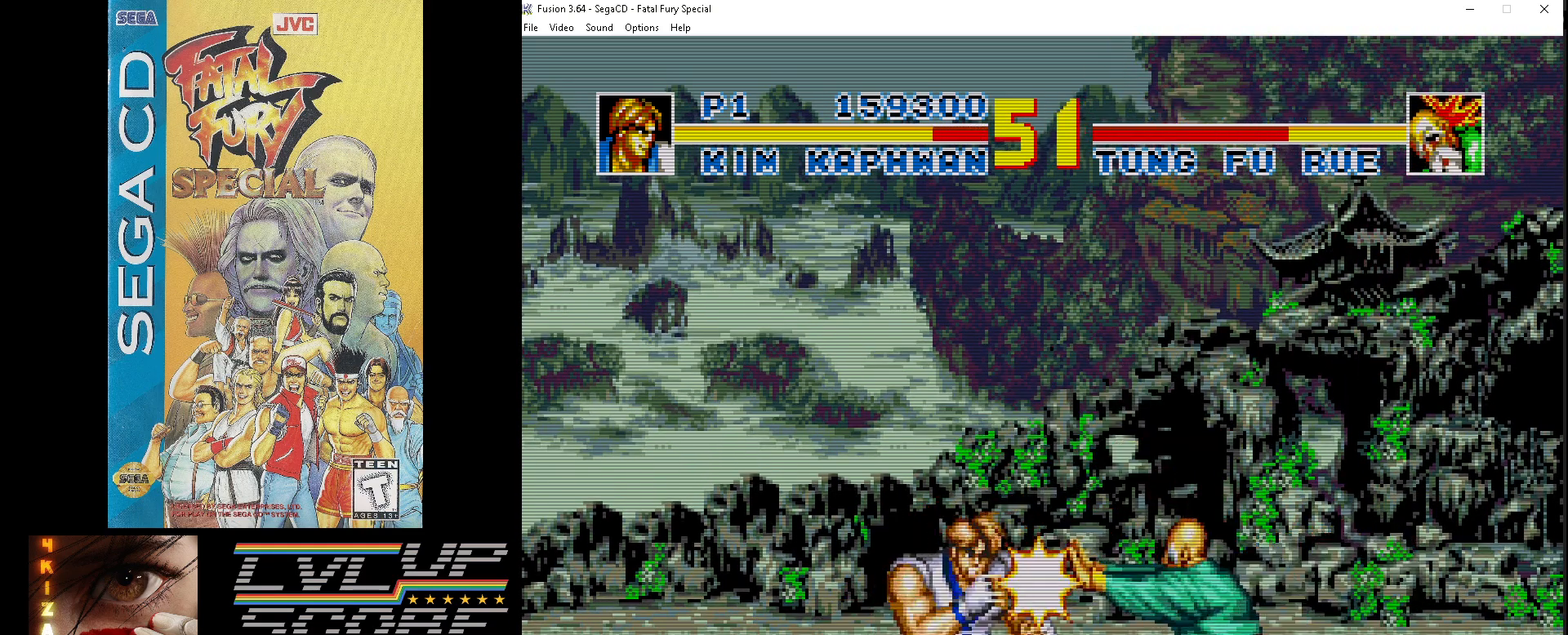
{"buttons": ["DPAD_DOWN", "DPAD_LEFT"], "events": [[83, "Y", "up"], [167, "Y", "down"], [267, "Y", "up"]]}
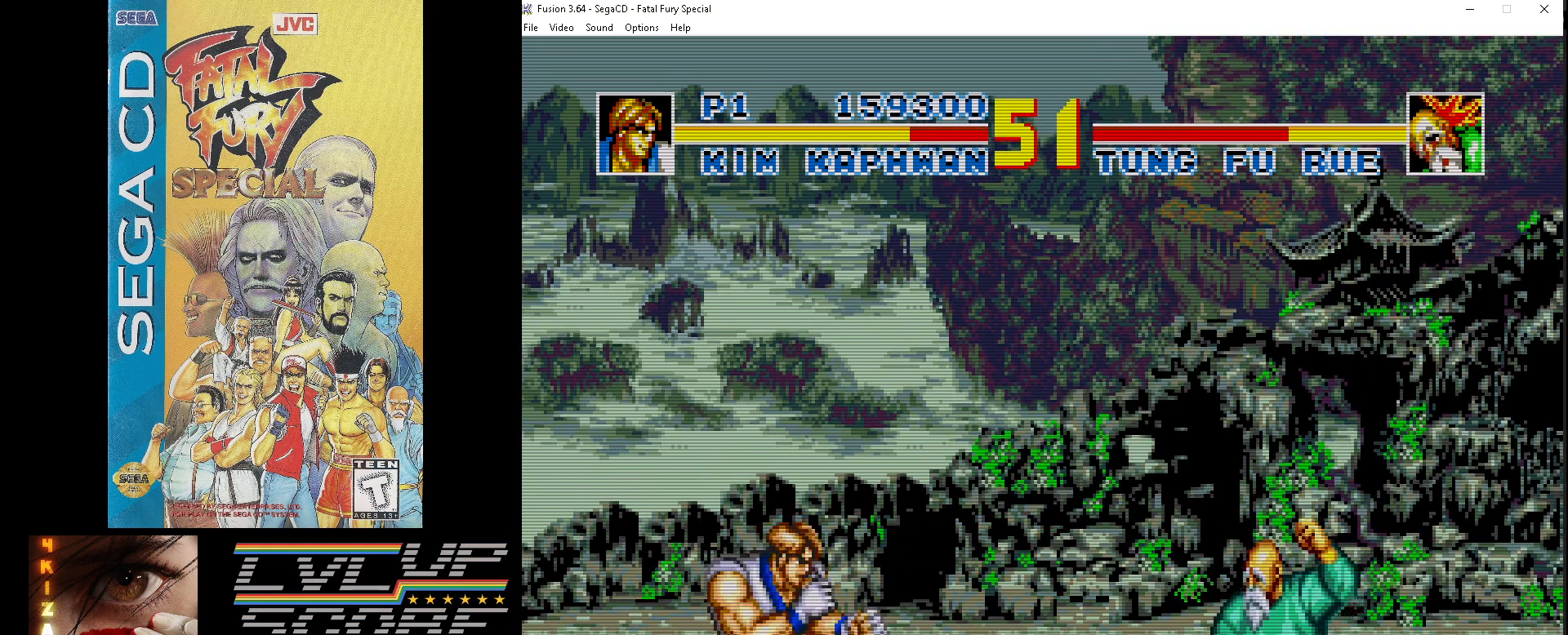
{"buttons": ["DPAD_DOWN", "DPAD_LEFT"], "events": [[300, "DPAD_LEFT", "up"], [450, "DPAD_LEFT", "down"]]}
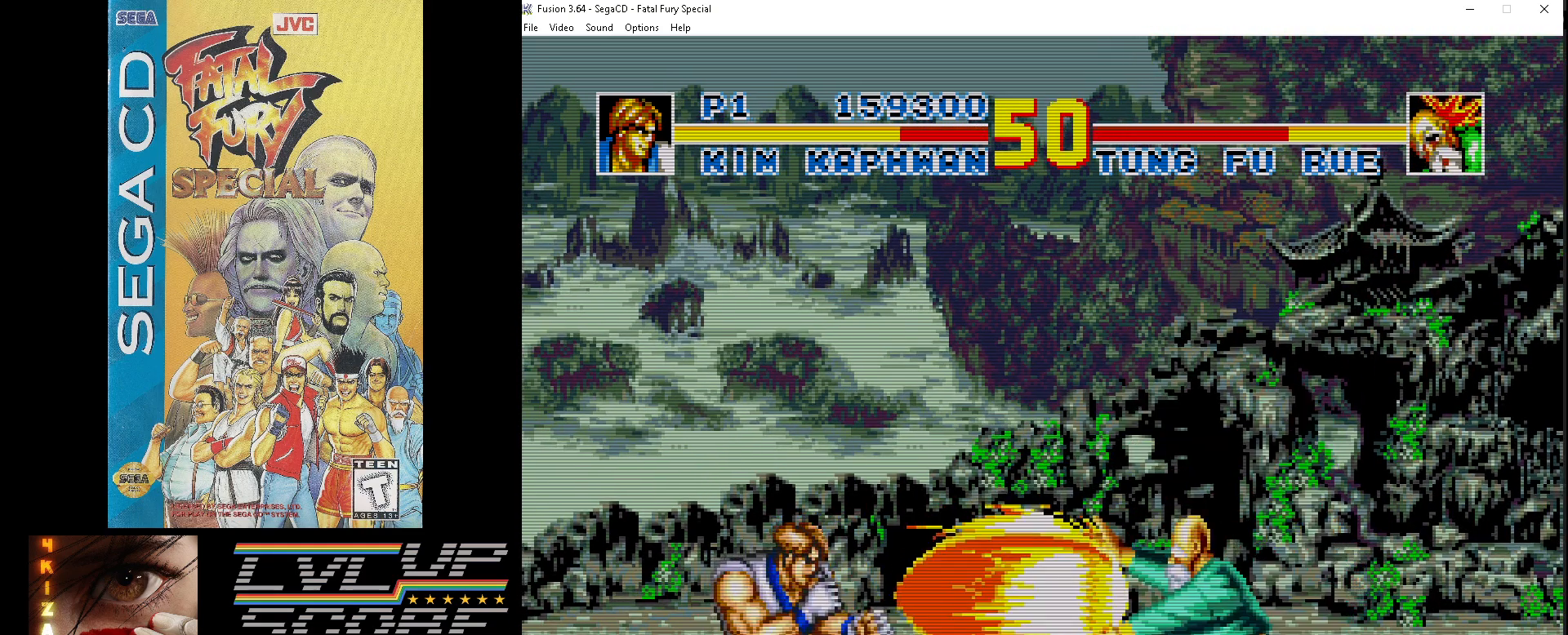
{"buttons": ["DPAD_DOWN", "DPAD_LEFT"], "events": []}
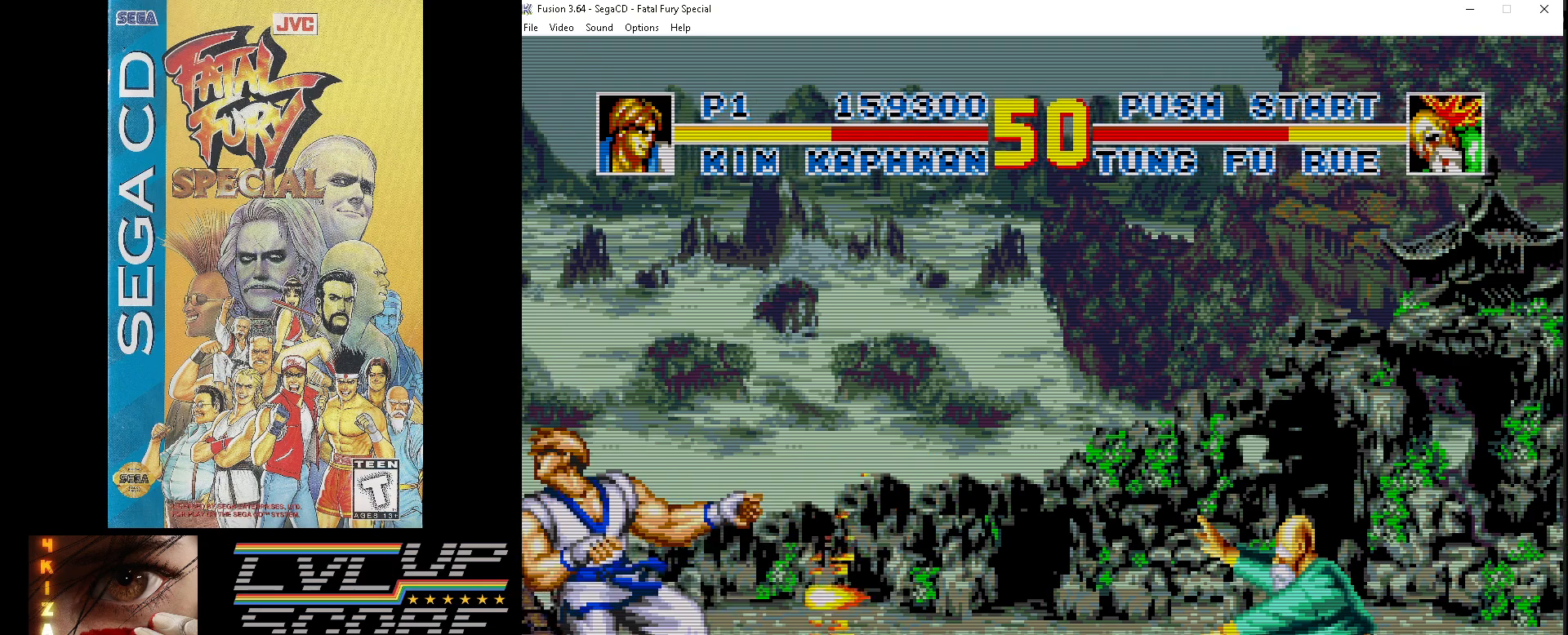
{"buttons": ["DPAD_UP", "DPAD_RIGHT"], "events": [[83, "DPAD_LEFT", "up"], [117, "DPAD_RIGHT", "down"], [167, "DPAD_DOWN", "up"], [317, "DPAD_UP", "down"]]}
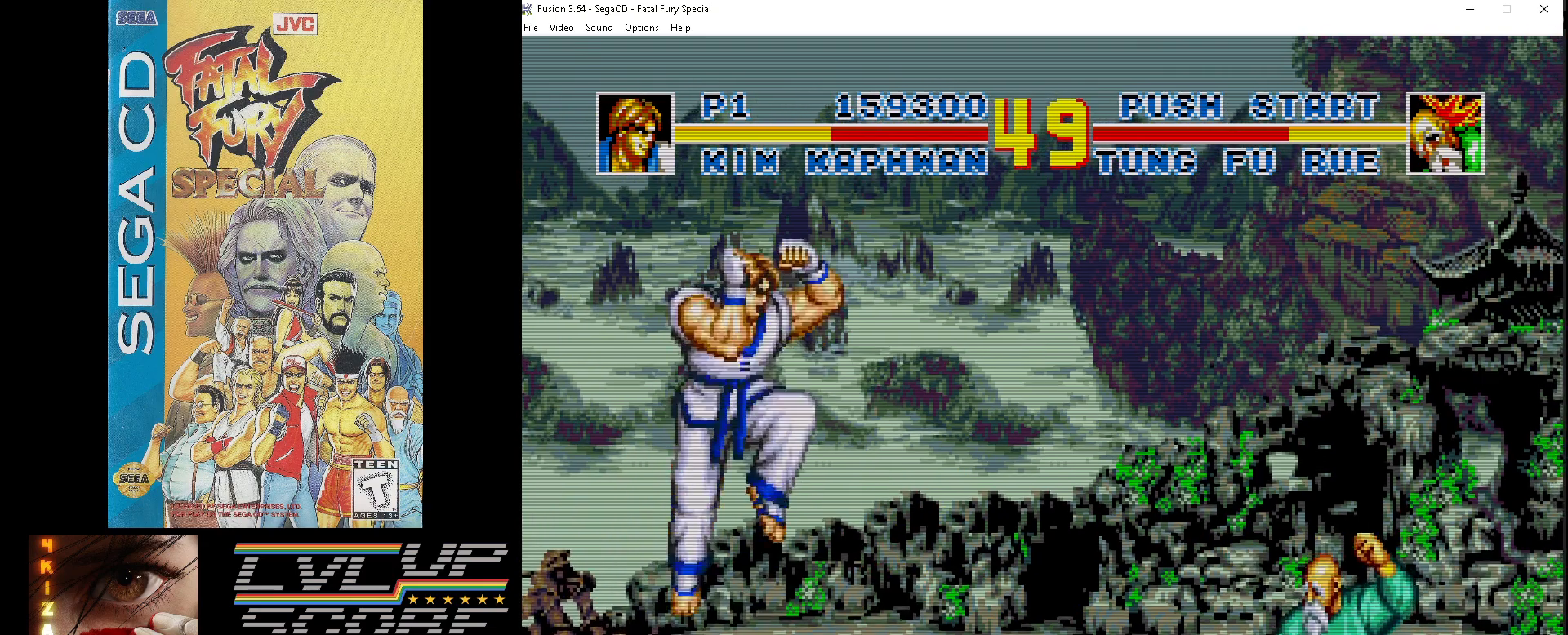
{"buttons": ["DPAD_DOWN", "DPAD_LEFT"], "events": [[200, "DPAD_UP", "up"], [217, "DPAD_DOWN", "down"], [250, "Y", "down"], [300, "DPAD_RIGHT", "up"], [350, "Y", "up"], [383, "DPAD_LEFT", "down"], [417, "Y", "down"], [500, "Y", "up"]]}
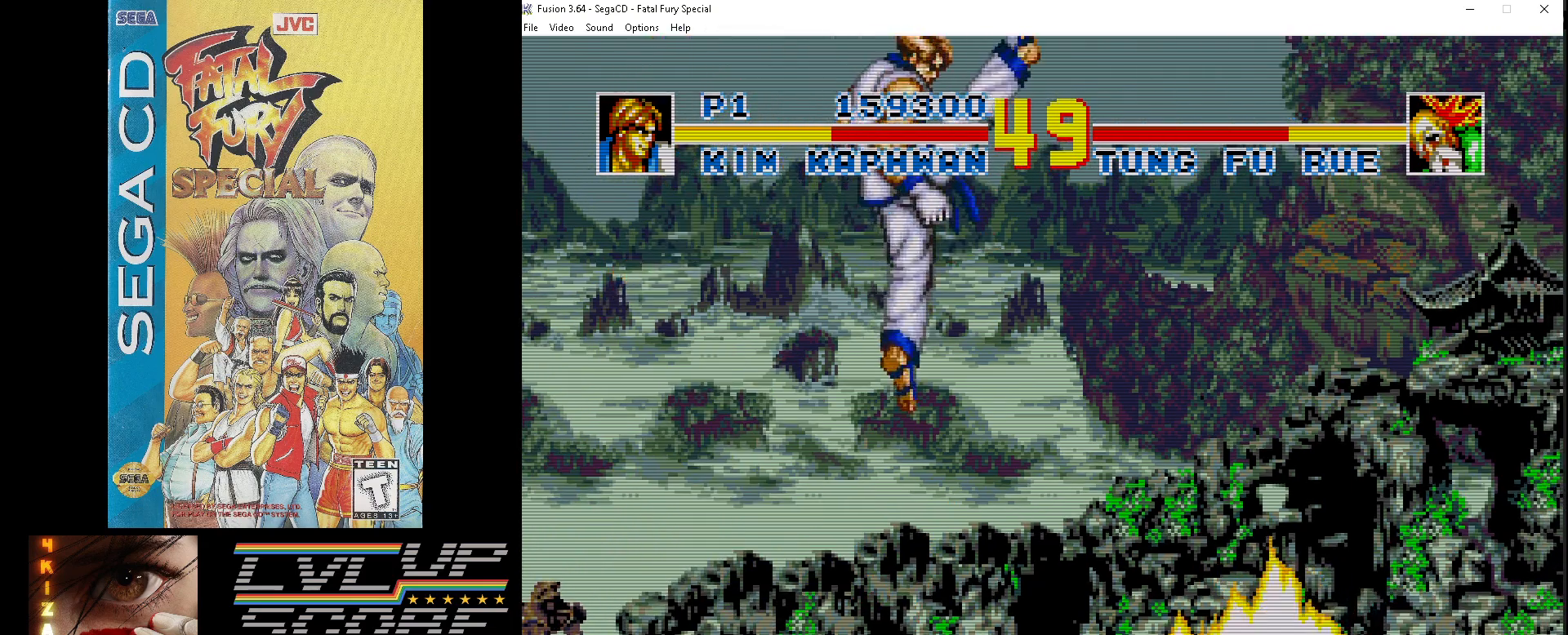
{"buttons": ["DPAD_DOWN", "DPAD_LEFT"], "events": [[83, "Y", "down"], [150, "Y", "up"], [233, "Y", "down"], [300, "Y", "up"]]}